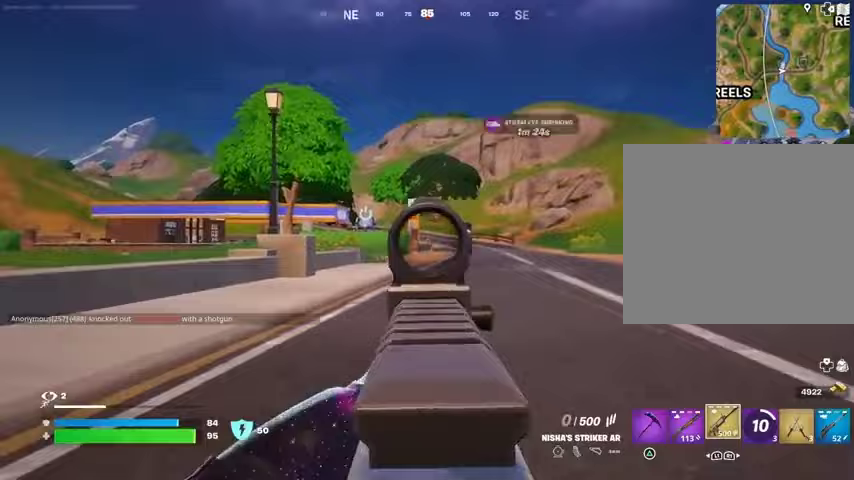
Gameplay with a controller (PlayStation layout); each line is a JSON object with the inputs held at the frame after it. "events" lists button and stick changes between this image and that frame as [ms after this image, input, new state], when the widget could be followed in between.
{"buttons": [], "left_stick": "up-left", "right_stick": "left", "events": [[67, "R2", "down"], [167, "R2", "up"], [367, "L2", "up"], [367, "L3", "down"], [400, "right_stick", "left"], [467, "L3", "up"], [500, "left_stick", "up-left"]]}
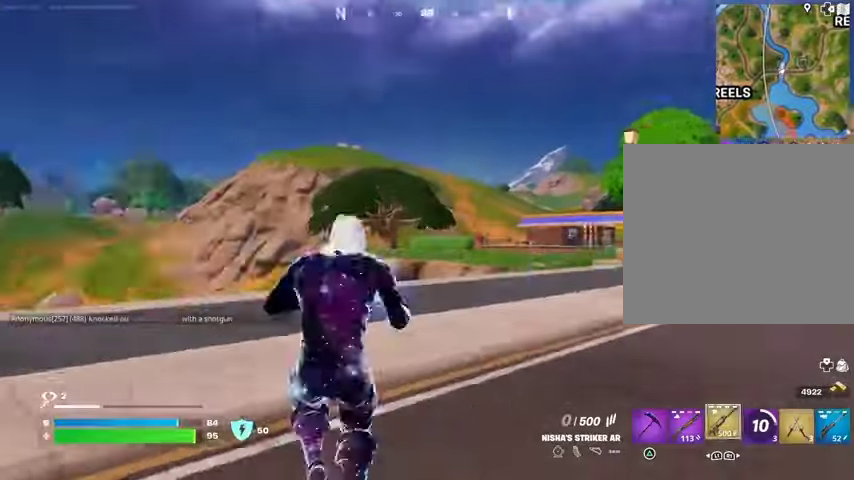
{"buttons": [], "left_stick": "up-right", "right_stick": "left", "events": [[100, "L1", "down"], [133, "right_stick", "right"], [167, "L1", "up"], [267, "L1", "down"], [333, "L1", "up"], [367, "right_stick", "center"], [433, "left_stick", "up-right"], [467, "right_stick", "left"]]}
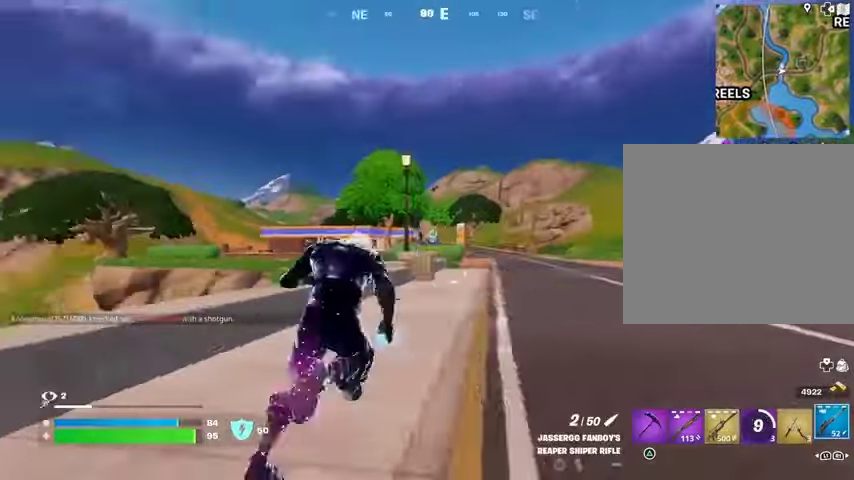
{"buttons": ["L2"], "left_stick": "up-right", "right_stick": "left", "events": [[33, "right_stick", "center"], [233, "L2", "down"], [300, "right_stick", "right"], [367, "right_stick", "center"], [500, "right_stick", "left"]]}
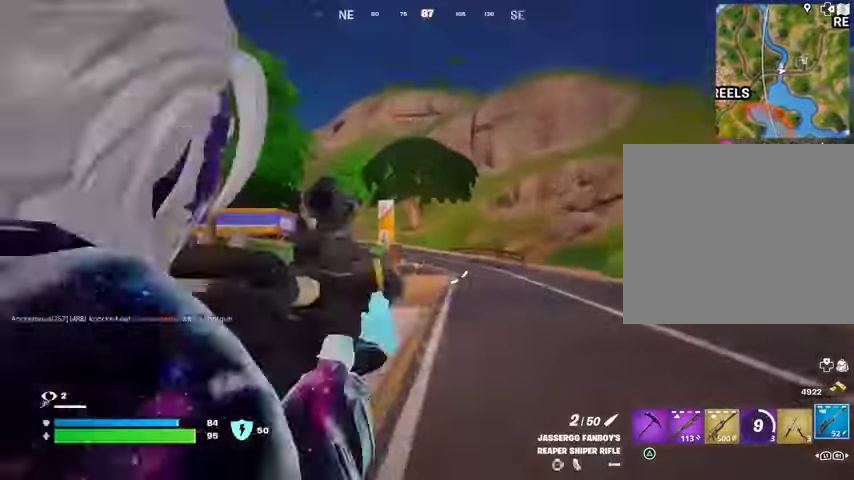
{"buttons": ["L2"], "left_stick": "up-right", "right_stick": "right", "events": [[200, "right_stick", "down-right"], [300, "right_stick", "center"], [433, "right_stick", "right"]]}
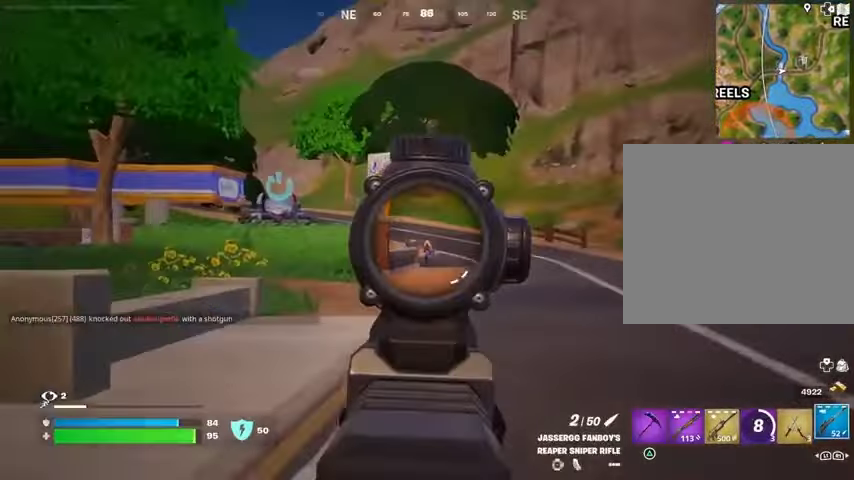
{"buttons": [], "left_stick": "up", "right_stick": "center", "events": [[67, "L1", "down"], [67, "R2", "down"], [67, "right_stick", "down-left"], [100, "L2", "up"], [133, "L1", "up"], [133, "R2", "up"], [133, "left_stick", "up-left"], [167, "right_stick", "center"], [267, "L3", "down"], [400, "L3", "up"], [400, "left_stick", "up"]]}
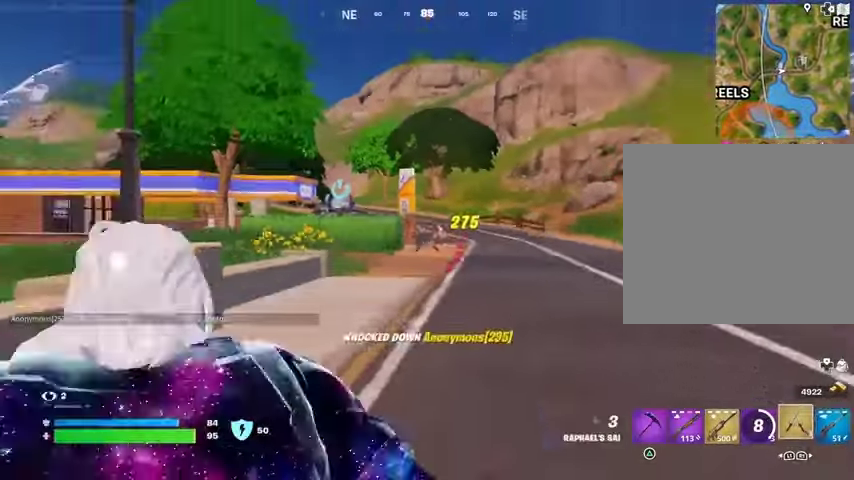
{"buttons": [], "left_stick": "up", "right_stick": "center", "events": [[33, "CROSS", "down"], [100, "CROSS", "up"], [233, "L2", "down"], [267, "right_stick", "up"], [333, "L2", "up"], [400, "right_stick", "center"]]}
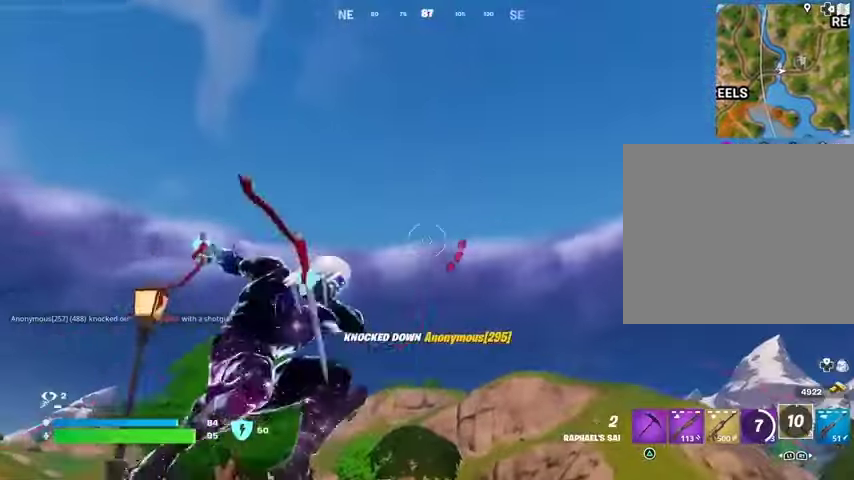
{"buttons": [], "left_stick": "up", "right_stick": "center", "events": [[333, "right_stick", "down"], [500, "right_stick", "center"]]}
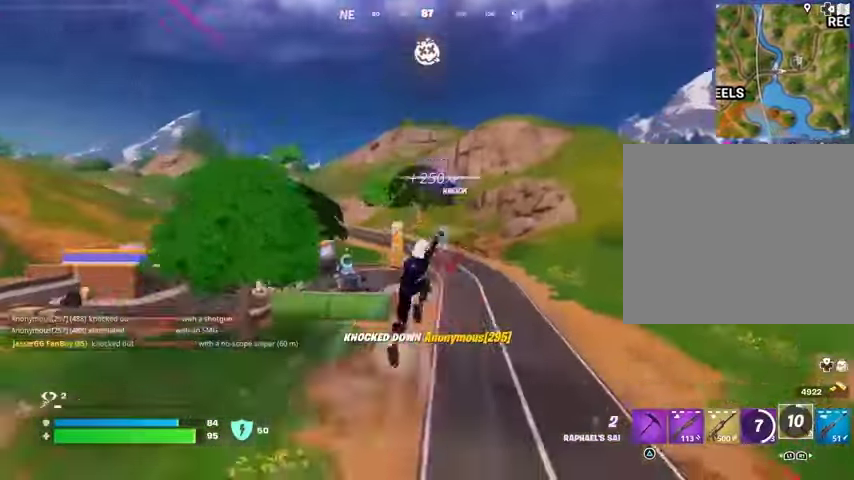
{"buttons": [], "left_stick": "down-right", "right_stick": "left", "events": [[300, "right_stick", "left"], [400, "left_stick", "right"], [500, "left_stick", "down-right"]]}
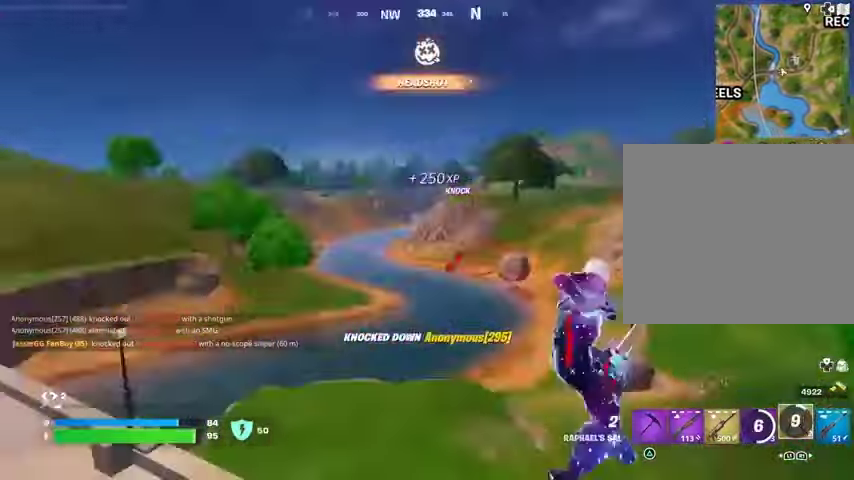
{"buttons": [], "left_stick": "down", "right_stick": "center", "events": [[33, "R1", "down"], [133, "R1", "up"], [167, "right_stick", "center"], [300, "R3", "down"], [333, "right_stick", "down"], [367, "R3", "up"], [400, "right_stick", "center"], [467, "left_stick", "down"]]}
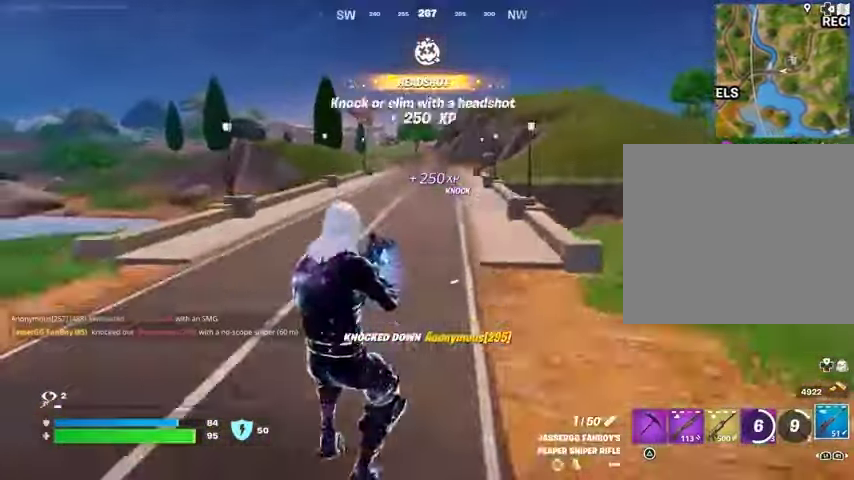
{"buttons": [], "left_stick": "down", "right_stick": "center", "events": [[233, "CROSS", "down"], [267, "SQUARE", "down"], [300, "CROSS", "up"], [333, "SQUARE", "up"]]}
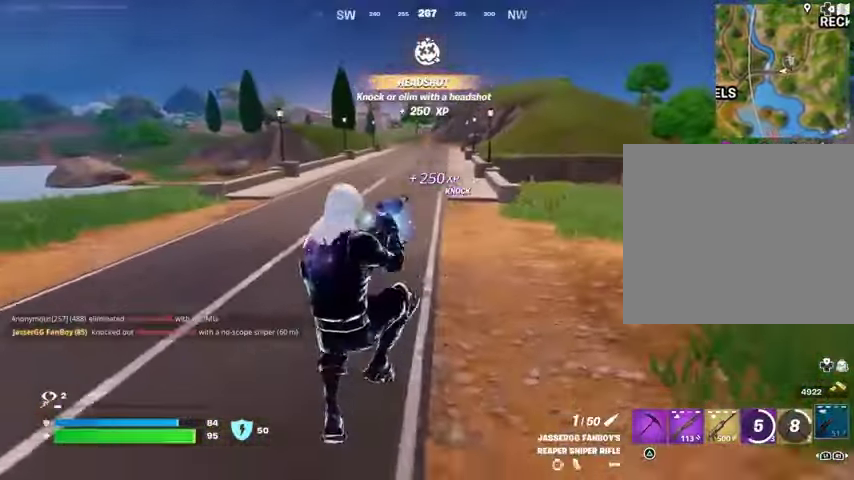
{"buttons": [], "left_stick": "right", "right_stick": "right", "events": [[200, "R3", "down"], [267, "R3", "up"], [333, "right_stick", "right"], [400, "left_stick", "right"]]}
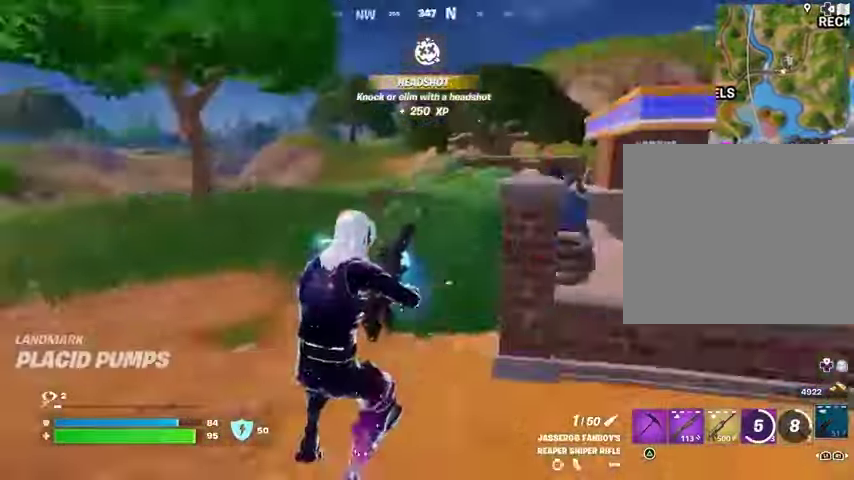
{"buttons": [], "left_stick": "up", "right_stick": "center", "events": [[100, "left_stick", "up-right"], [267, "left_stick", "up"], [333, "CROSS", "down"], [333, "right_stick", "center"], [400, "CROSS", "up"]]}
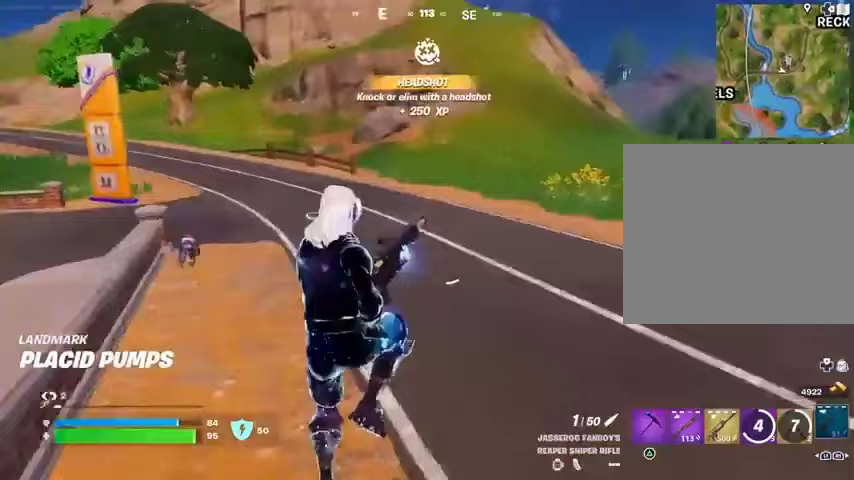
{"buttons": ["R1"], "left_stick": "up", "right_stick": "center", "events": [[267, "R3", "down"], [333, "R3", "up"], [333, "right_stick", "left"], [367, "left_stick", "up-right"], [467, "right_stick", "center"], [500, "R1", "down"], [500, "left_stick", "up"]]}
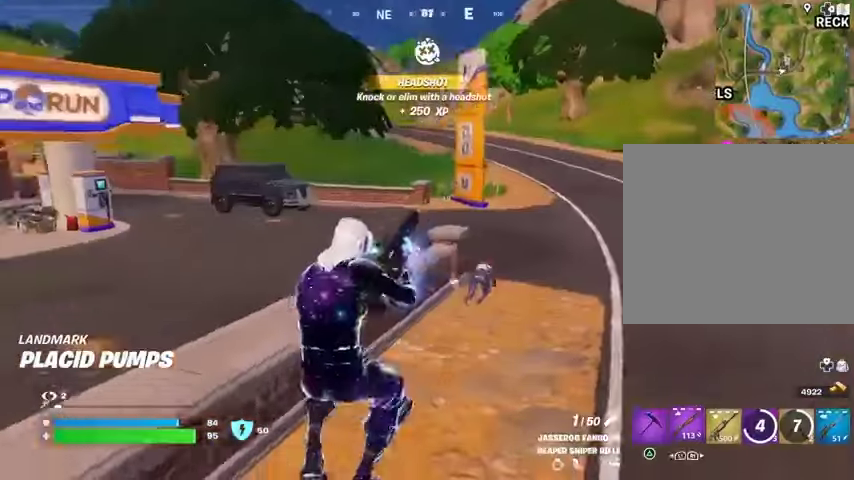
{"buttons": ["L1", "R2"], "left_stick": "up", "right_stick": "center", "events": [[100, "R1", "up"], [467, "R2", "down"], [500, "L1", "down"]]}
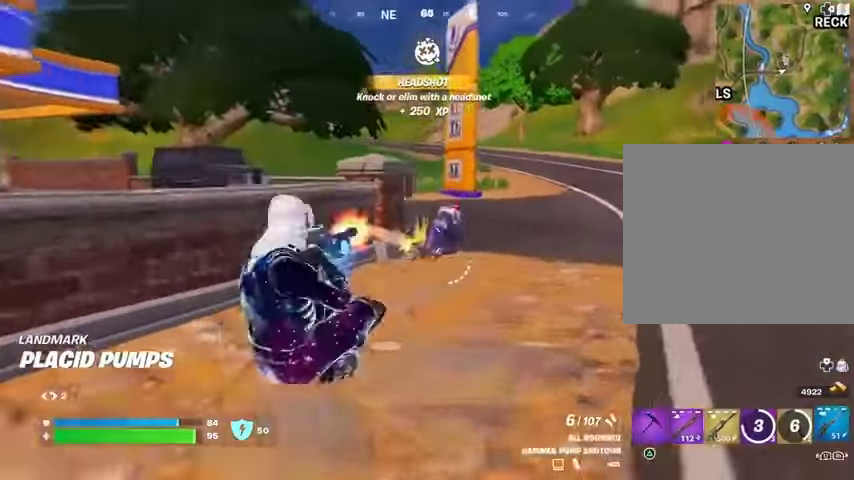
{"buttons": [], "left_stick": "up", "right_stick": "center", "events": [[33, "R2", "up"], [67, "L1", "up"], [433, "R2", "down"], [500, "R2", "up"]]}
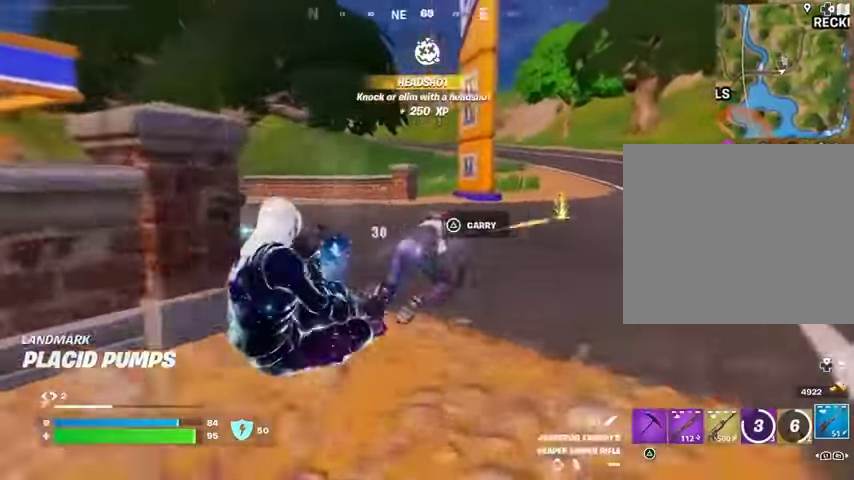
{"buttons": [], "left_stick": "up-right", "right_stick": "center", "events": [[67, "L3", "down"], [100, "right_stick", "left"], [167, "left_stick", "up-right"], [200, "L3", "up"], [400, "right_stick", "center"]]}
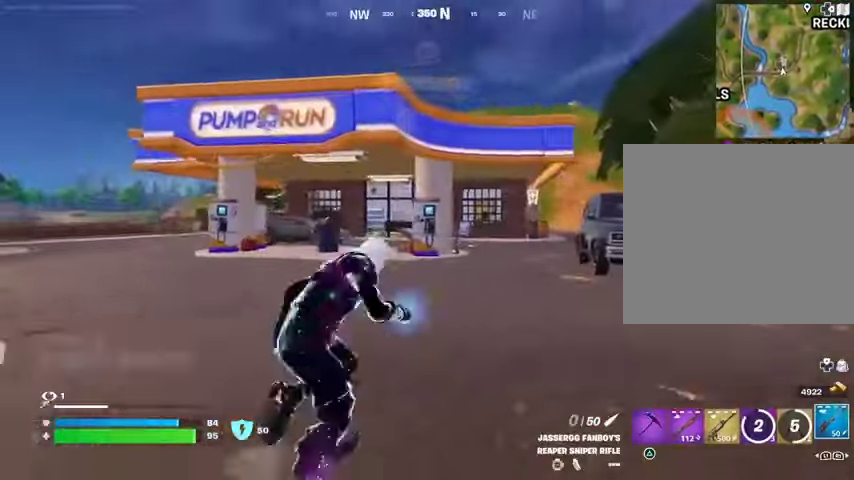
{"buttons": [], "left_stick": "up-right", "right_stick": "center", "events": [[167, "R1", "down"], [233, "R1", "up"]]}
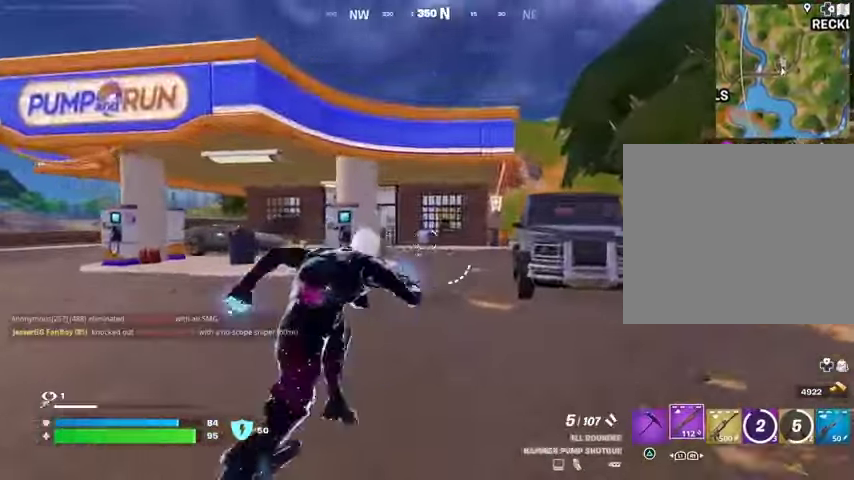
{"buttons": [], "left_stick": "center", "right_stick": "center", "events": [[67, "left_stick", "up"], [167, "right_stick", "left"], [267, "right_stick", "right"], [300, "left_stick", "up-right"], [367, "right_stick", "center"], [433, "left_stick", "center"]]}
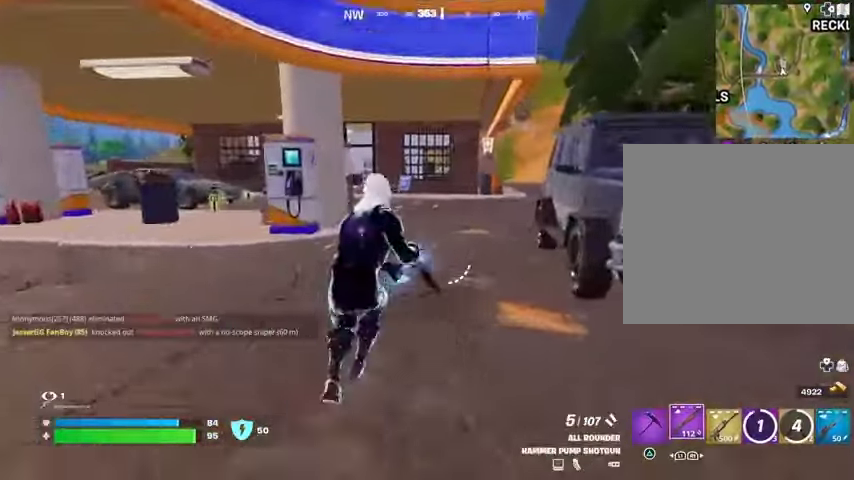
{"buttons": [], "left_stick": "up-right", "right_stick": "center", "events": [[100, "CROSS", "down"], [133, "left_stick", "right"], [167, "CROSS", "up"], [200, "R1", "down"], [267, "R1", "up"], [367, "right_stick", "up"], [400, "left_stick", "up-right"], [433, "right_stick", "center"]]}
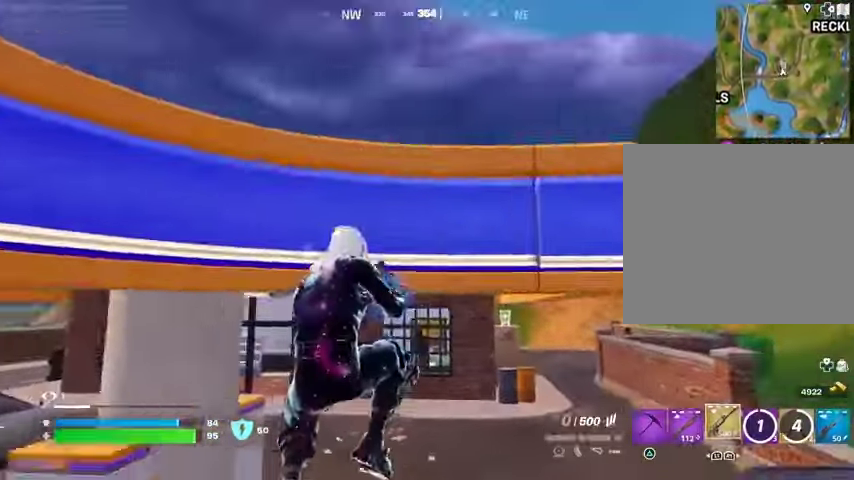
{"buttons": [], "left_stick": "up-right", "right_stick": "center", "events": [[33, "CROSS", "down"], [100, "CROSS", "up"], [167, "CROSS", "down"], [233, "CROSS", "up"], [233, "right_stick", "down-left"], [333, "right_stick", "center"], [367, "left_stick", "right"], [500, "left_stick", "up-right"]]}
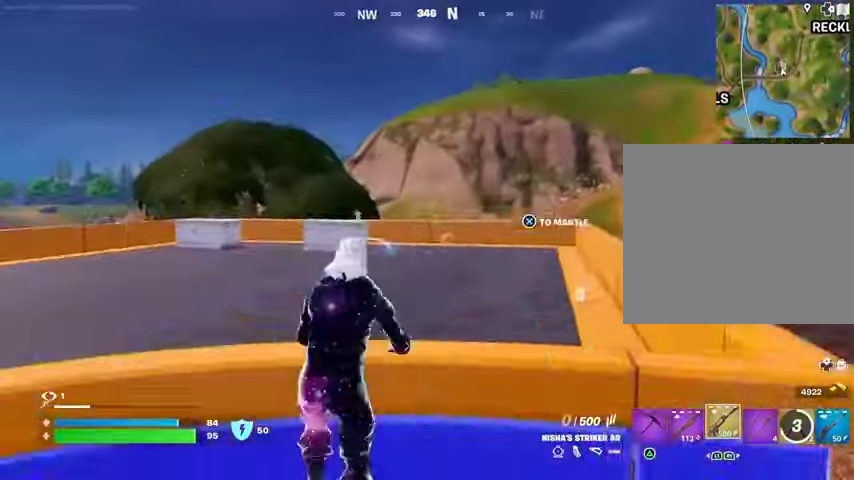
{"buttons": [], "left_stick": "up-right", "right_stick": "center", "events": [[67, "left_stick", "up"], [167, "right_stick", "left"], [267, "left_stick", "up-right"], [333, "right_stick", "center"], [433, "SQUARE", "down"], [500, "SQUARE", "up"]]}
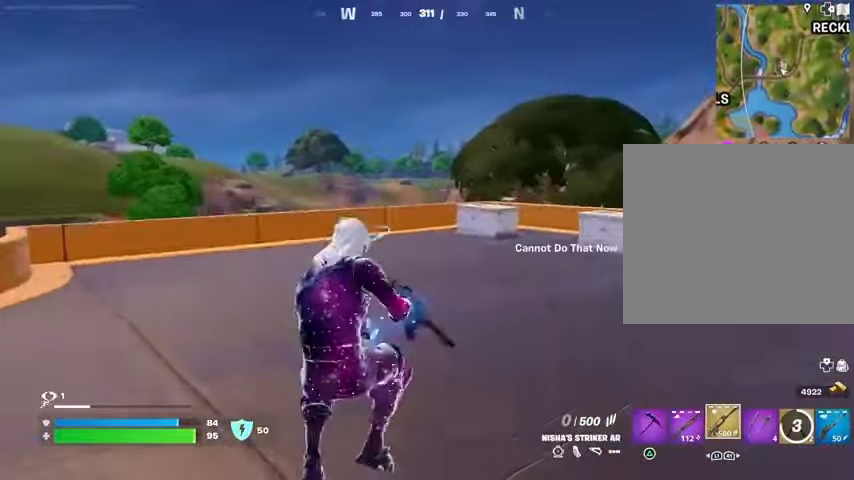
{"buttons": [], "left_stick": "up-right", "right_stick": "center", "events": [[67, "SQUARE", "down"], [167, "SQUARE", "up"], [367, "CROSS", "down"], [400, "CROSS", "up"], [433, "right_stick", "left"], [500, "right_stick", "center"]]}
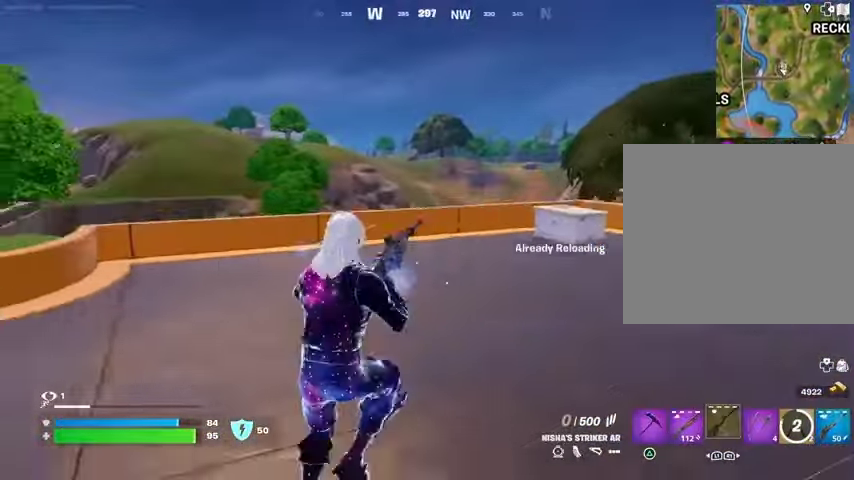
{"buttons": [], "left_stick": "up", "right_stick": "right", "events": [[400, "right_stick", "right"], [467, "left_stick", "up"]]}
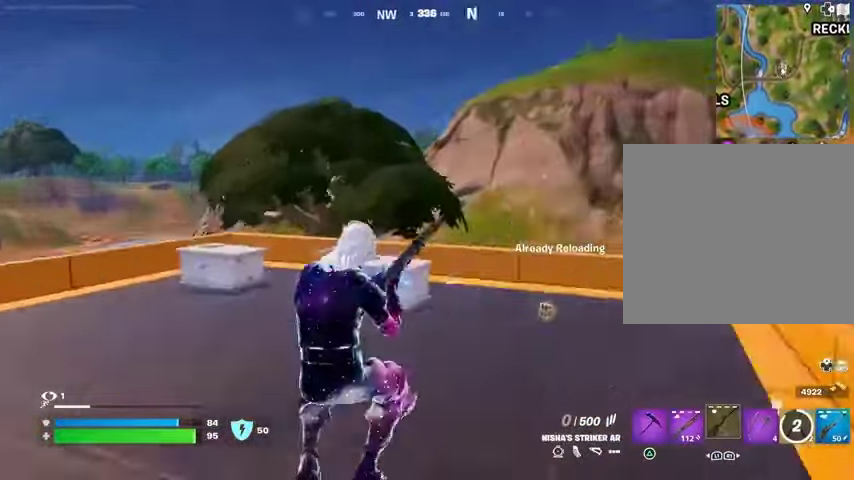
{"buttons": [], "left_stick": "up", "right_stick": "center", "events": [[67, "right_stick", "center"]]}
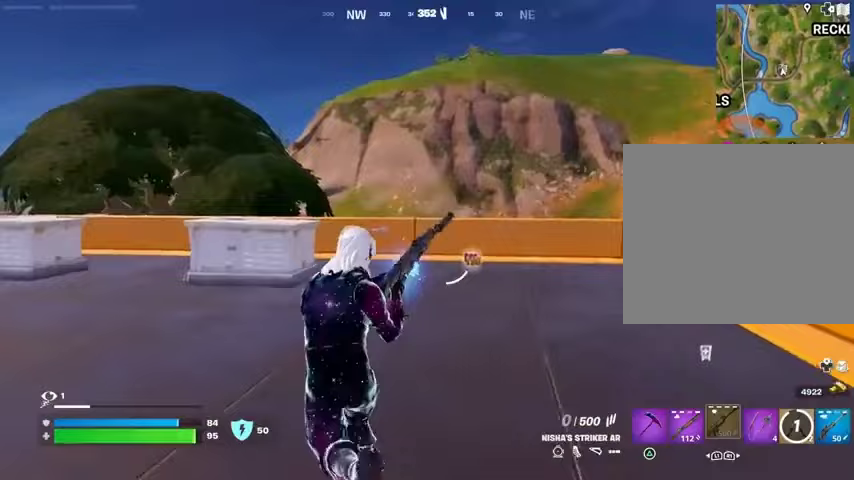
{"buttons": [], "left_stick": "up-left", "right_stick": "center", "events": [[100, "right_stick", "right"], [133, "left_stick", "up-left"], [233, "right_stick", "center"]]}
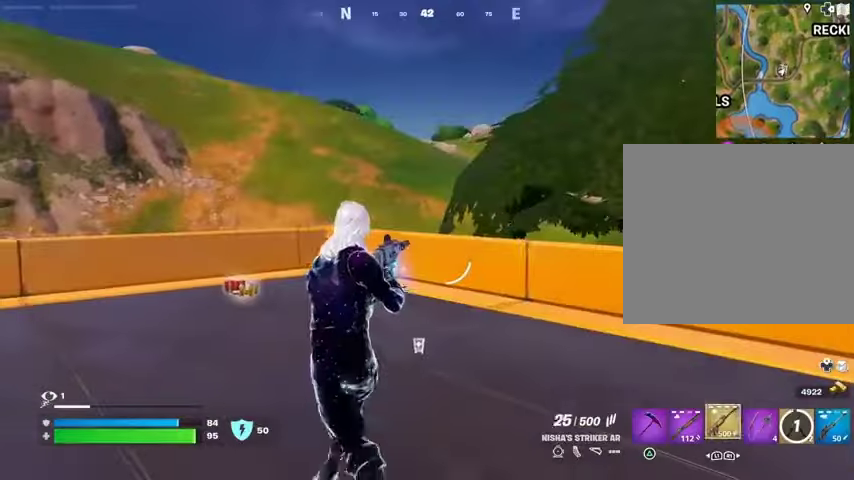
{"buttons": [], "left_stick": "up-left", "right_stick": "center", "events": [[233, "right_stick", "right"], [267, "L1", "down"], [333, "L1", "up"], [400, "right_stick", "center"]]}
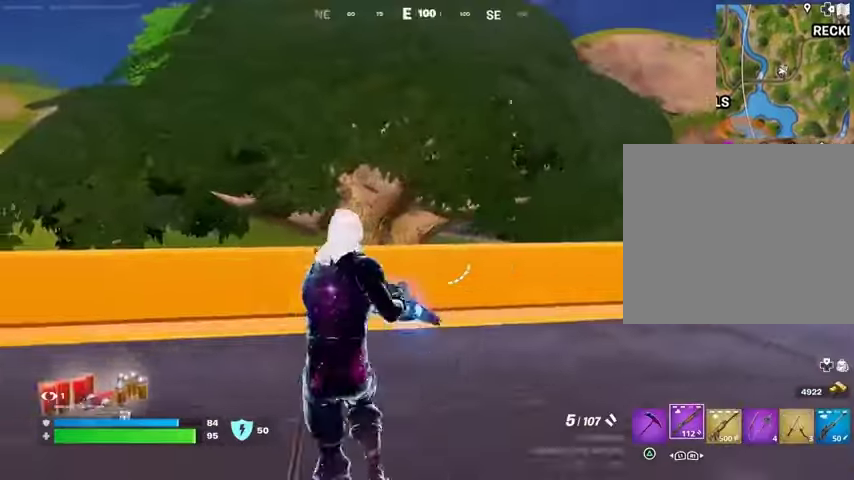
{"buttons": [], "left_stick": "right", "right_stick": "center", "events": [[67, "SQUARE", "down"], [133, "SQUARE", "up"], [200, "SQUARE", "down"], [267, "SQUARE", "up"], [300, "right_stick", "left"], [333, "left_stick", "up-right"], [400, "left_stick", "right"], [433, "right_stick", "center"]]}
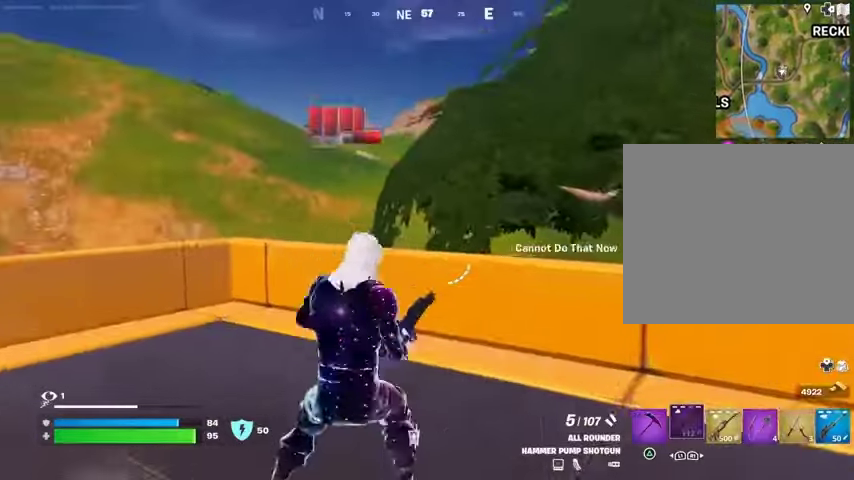
{"buttons": [], "left_stick": "up-right", "right_stick": "right", "events": [[67, "SQUARE", "down"], [167, "SQUARE", "up"], [433, "right_stick", "right"], [500, "left_stick", "up-right"]]}
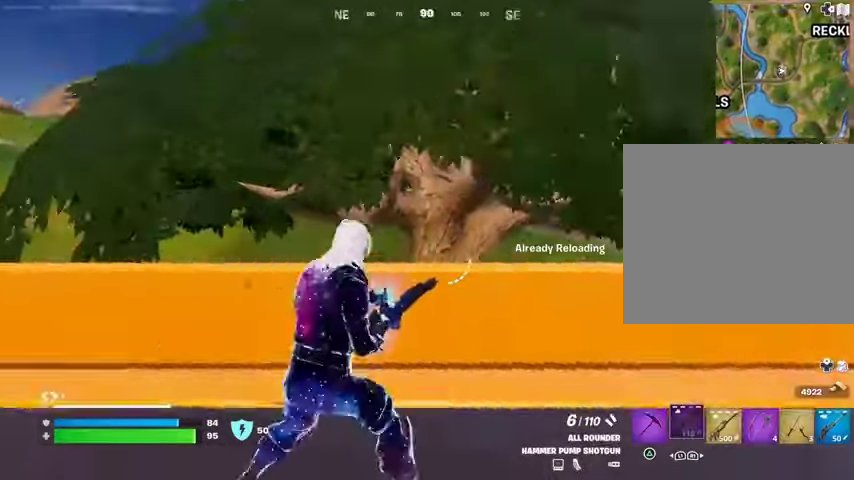
{"buttons": [], "left_stick": "up", "right_stick": "center", "events": [[100, "left_stick", "up"], [233, "right_stick", "center"]]}
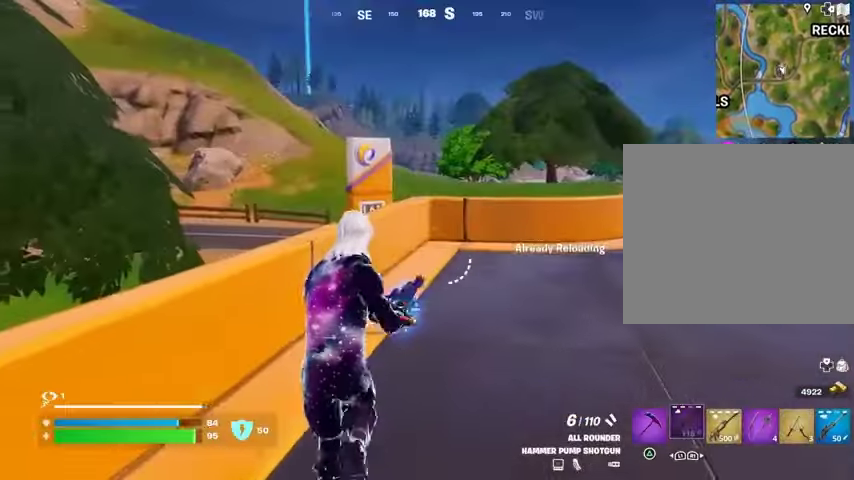
{"buttons": [], "left_stick": "up", "right_stick": "up-left", "events": [[233, "CROSS", "down"], [300, "CROSS", "up"], [400, "right_stick", "up-left"]]}